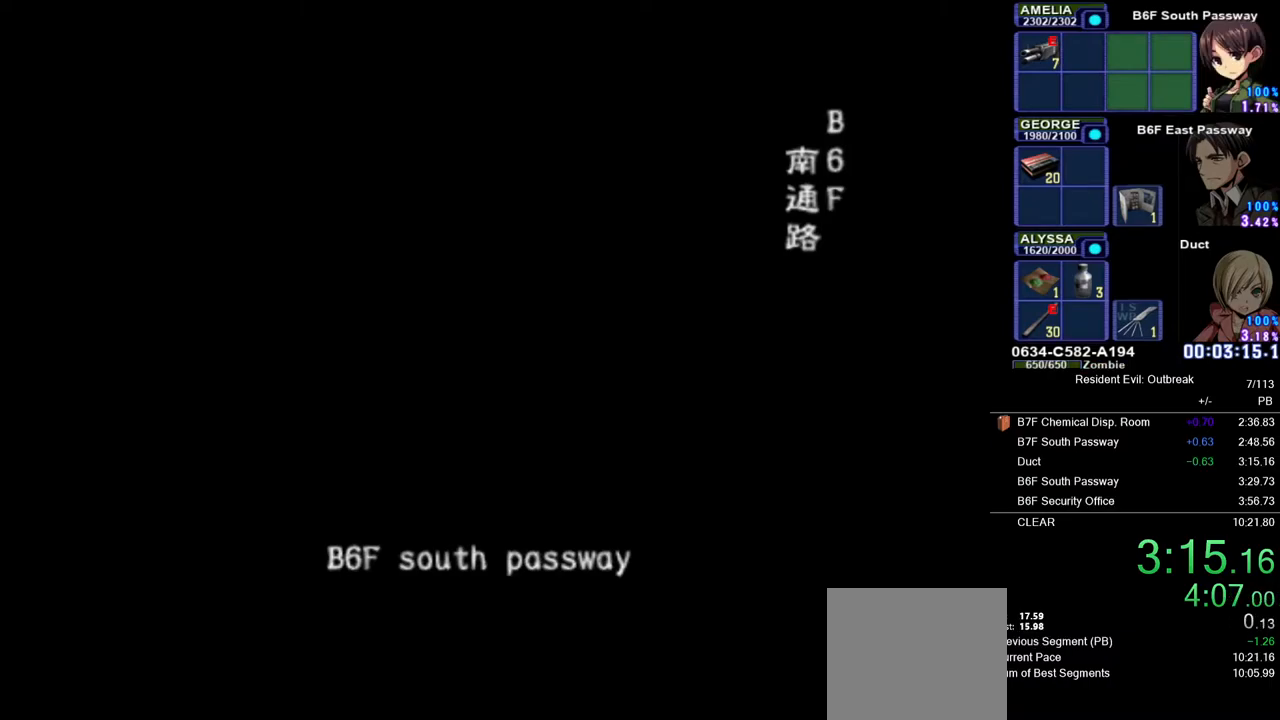
Gameplay with a controller (PlayStation layout); each line is a JSON object with the inputs held at the frame after it. "events" lists button and stick changes between this image and that frame as [ms after this image, input, new state], when the widget could be followed in between. Not read: TOUCHPAD.
{"buttons": ["CROSS", "DPAD_UP"], "left_stick": "down-left", "right_stick": "center", "events": []}
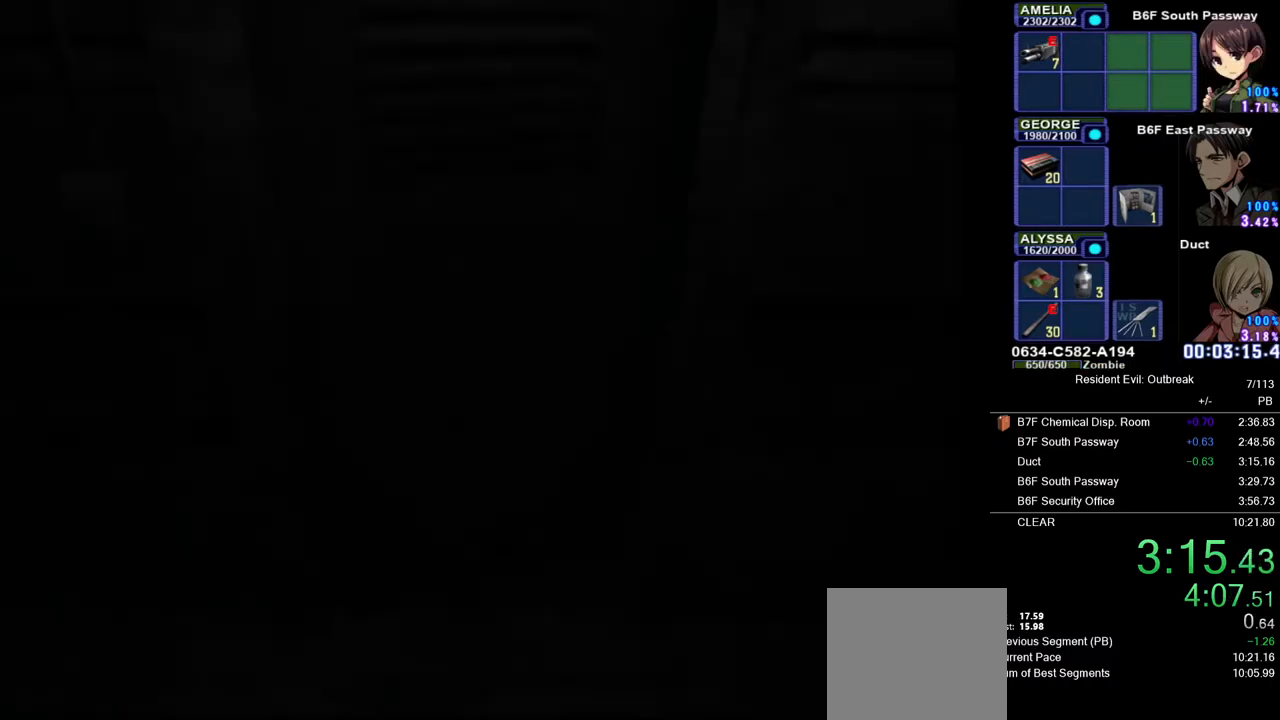
{"buttons": ["CROSS", "CIRCLE", "DPAD_UP"], "left_stick": "down-left", "right_stick": "center", "events": [[383, "CIRCLE", "down"]]}
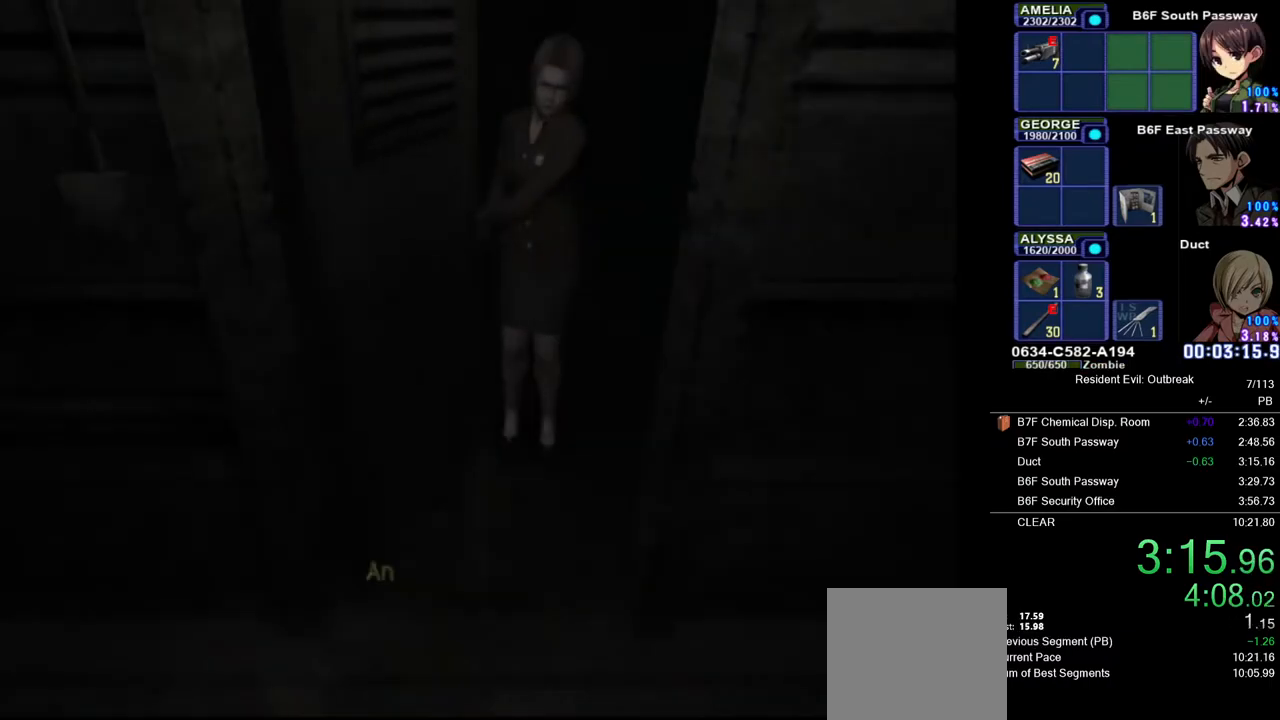
{"buttons": ["CROSS", "DPAD_UP"], "left_stick": "down-left", "right_stick": "center", "events": [[50, "CIRCLE", "up"]]}
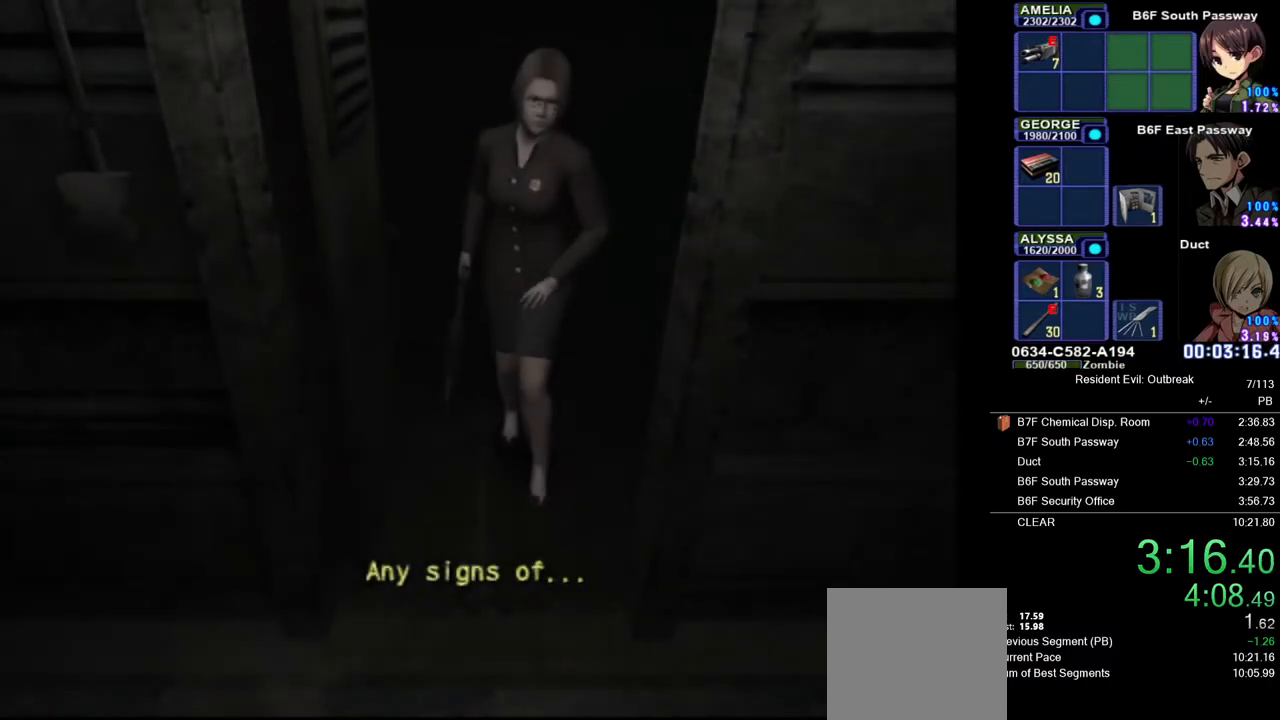
{"buttons": ["CROSS", "DPAD_UP"], "left_stick": "down-left", "right_stick": "center", "events": []}
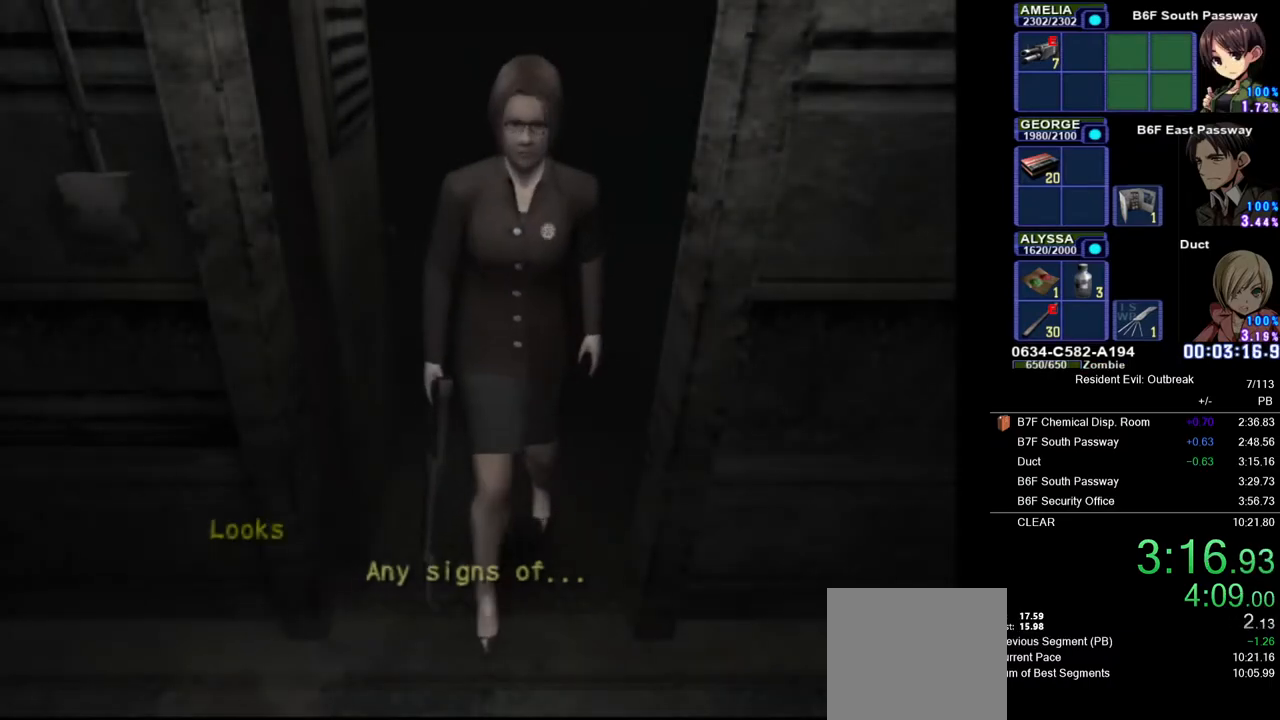
{"buttons": ["CROSS", "DPAD_UP"], "left_stick": "down-left", "right_stick": "center", "events": []}
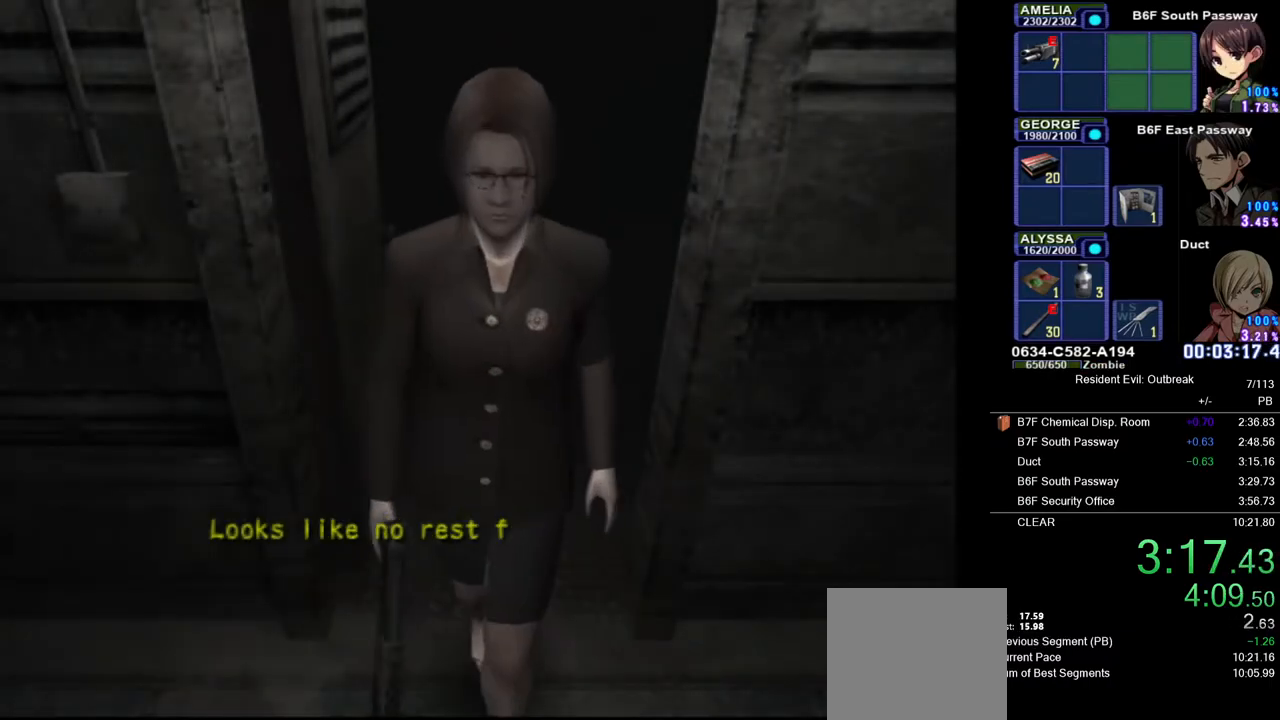
{"buttons": ["CROSS", "DPAD_UP"], "left_stick": "down-left", "right_stick": "center", "events": []}
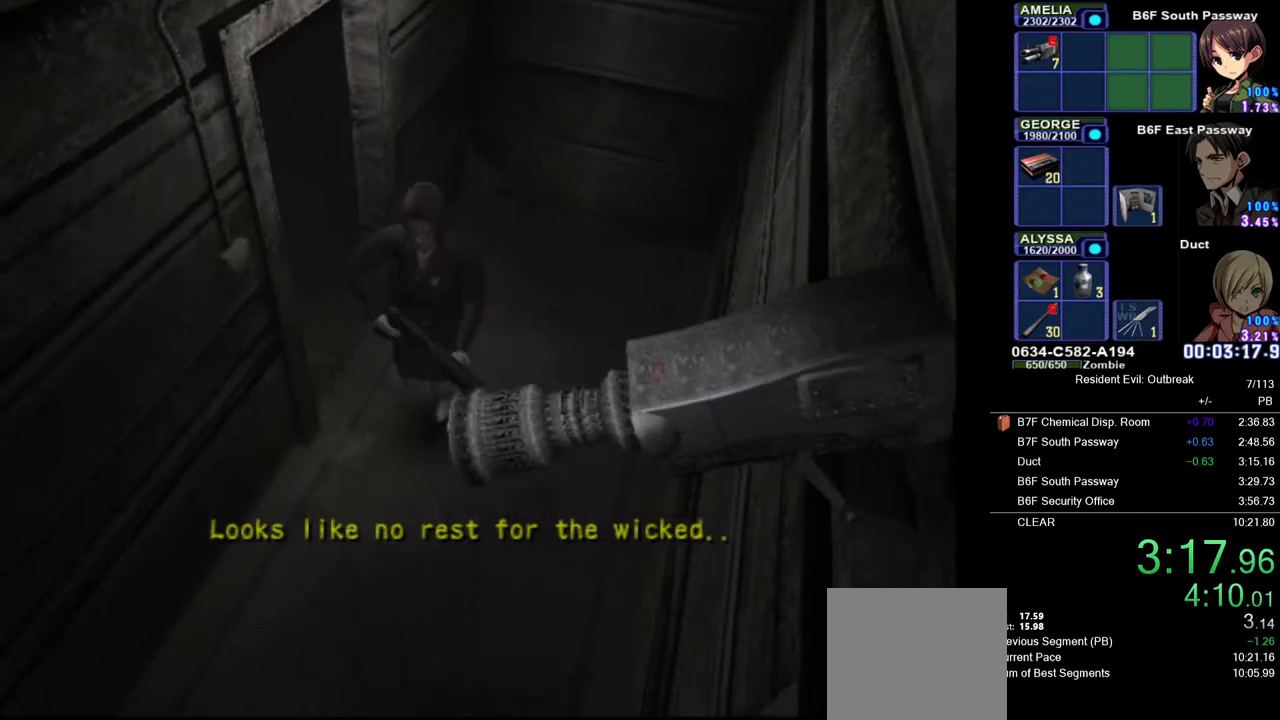
{"buttons": ["CROSS", "DPAD_UP", "DPAD_LEFT"], "left_stick": "center", "right_stick": "center", "events": [[83, "left_stick", "center"], [183, "CIRCLE", "down"], [333, "CIRCLE", "up"], [367, "DPAD_LEFT", "down"]]}
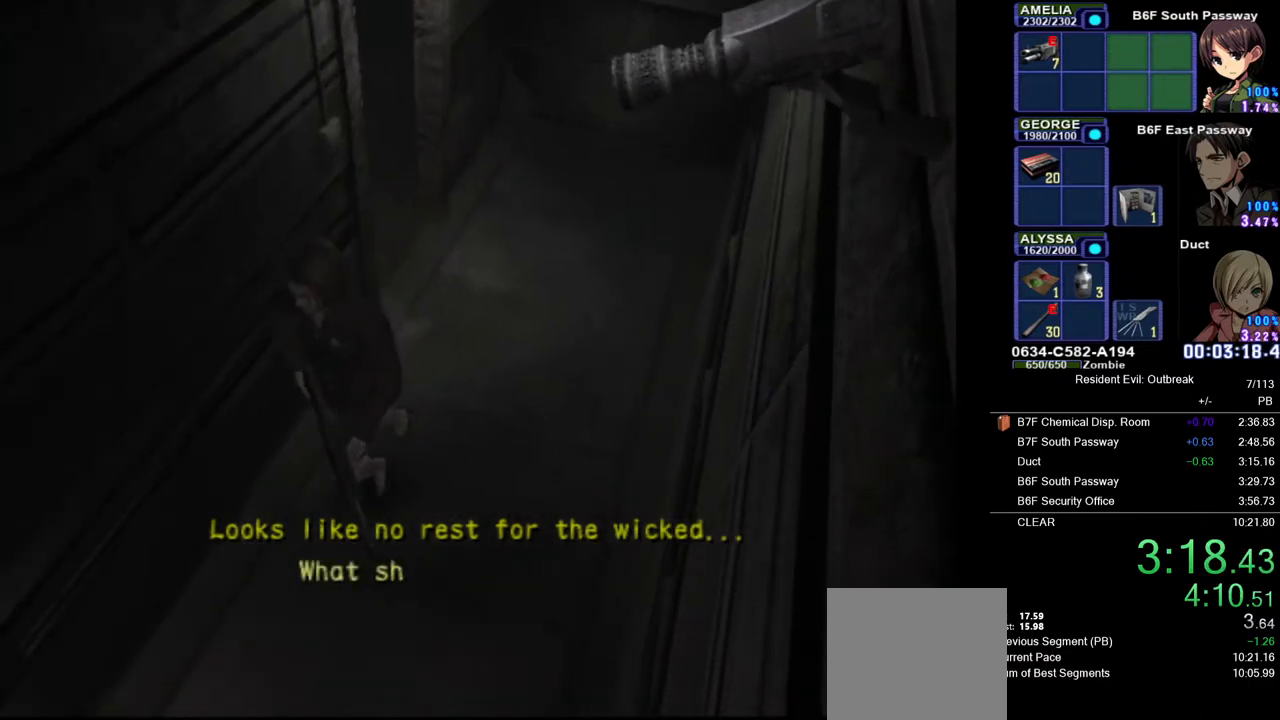
{"buttons": ["CROSS", "DPAD_UP"], "left_stick": "center", "right_stick": "center", "events": [[33, "DPAD_LEFT", "up"]]}
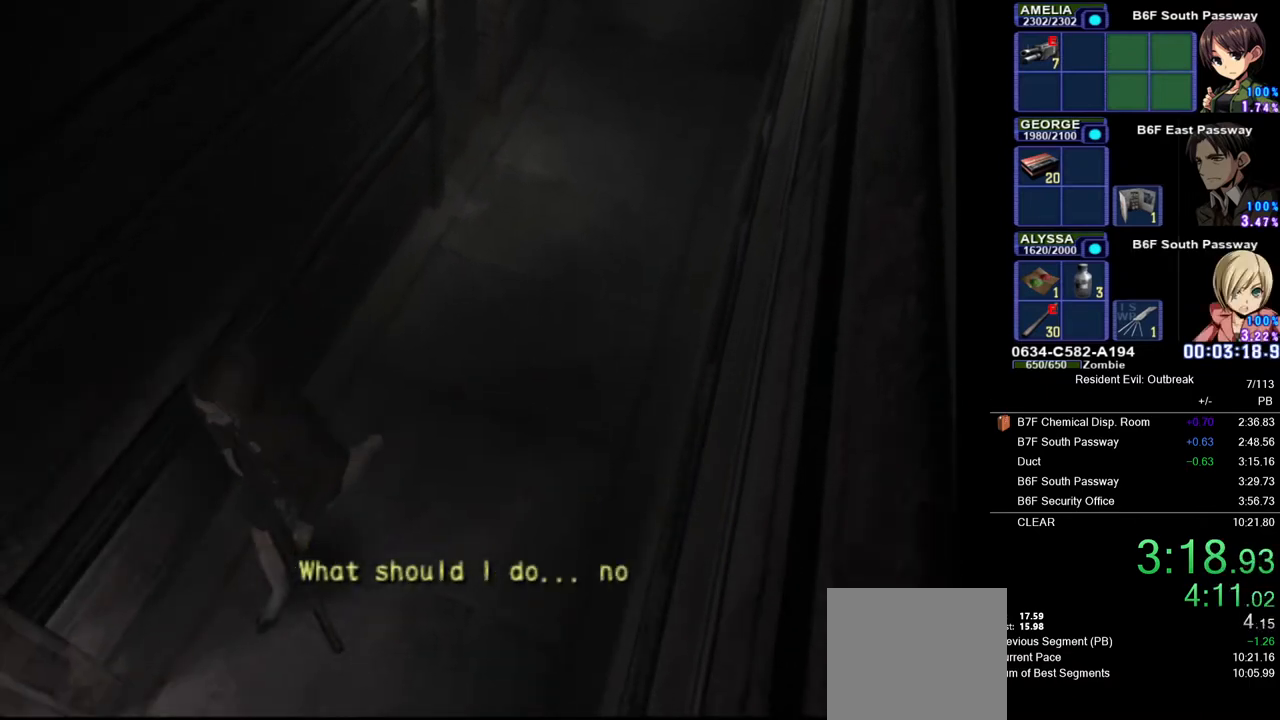
{"buttons": ["CROSS", "DPAD_UP"], "left_stick": "up-right", "right_stick": "center", "events": [[217, "left_stick", "up-left"], [283, "left_stick", "up"], [483, "left_stick", "up-right"]]}
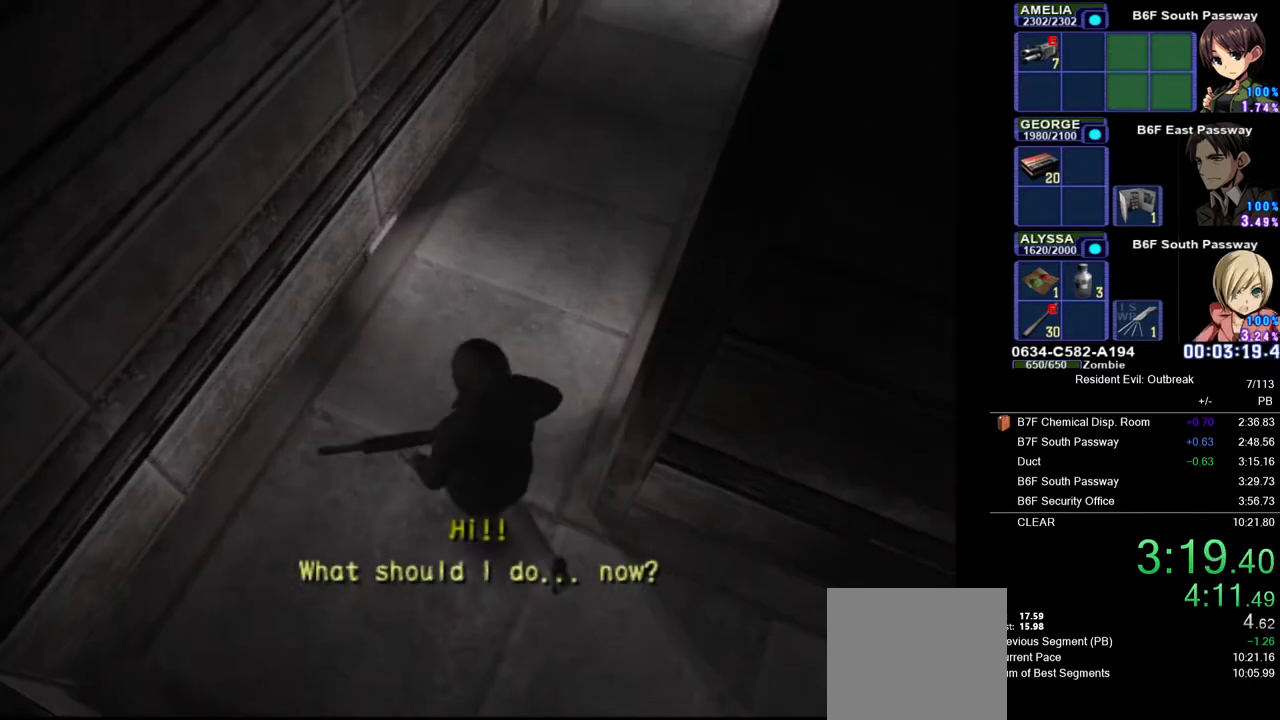
{"buttons": ["CROSS", "DPAD_UP"], "left_stick": "center", "right_stick": "center", "events": [[83, "left_stick", "center"], [283, "left_stick", "down-right"], [433, "left_stick", "center"]]}
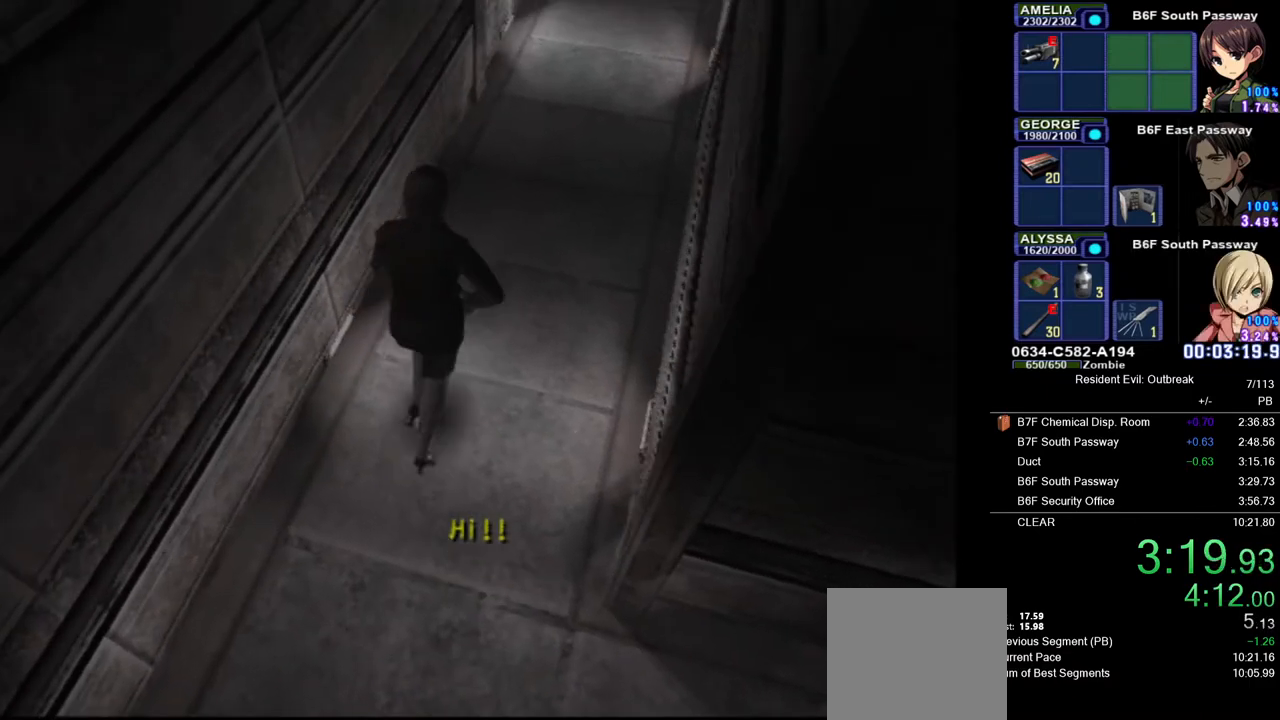
{"buttons": ["CROSS", "DPAD_UP"], "left_stick": "center", "right_stick": "center", "events": [[183, "CIRCLE", "down"], [300, "CIRCLE", "up"]]}
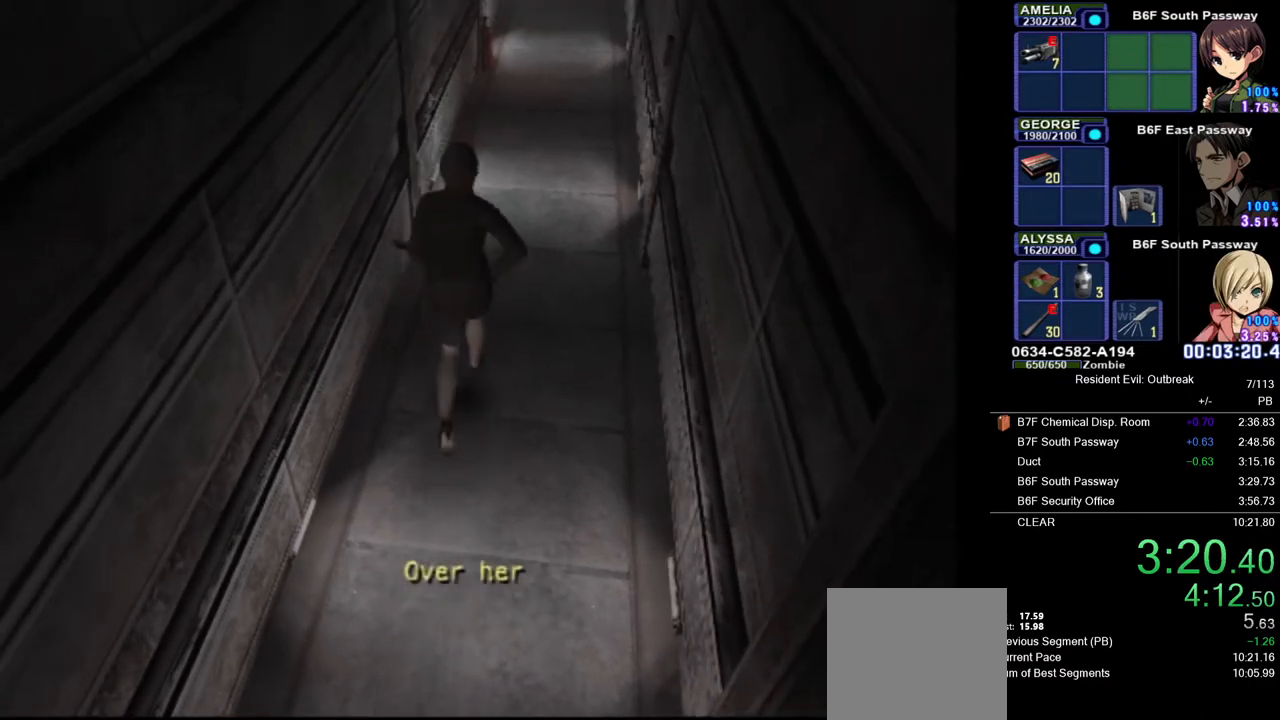
{"buttons": ["CROSS", "DPAD_UP"], "left_stick": "center", "right_stick": "center", "events": []}
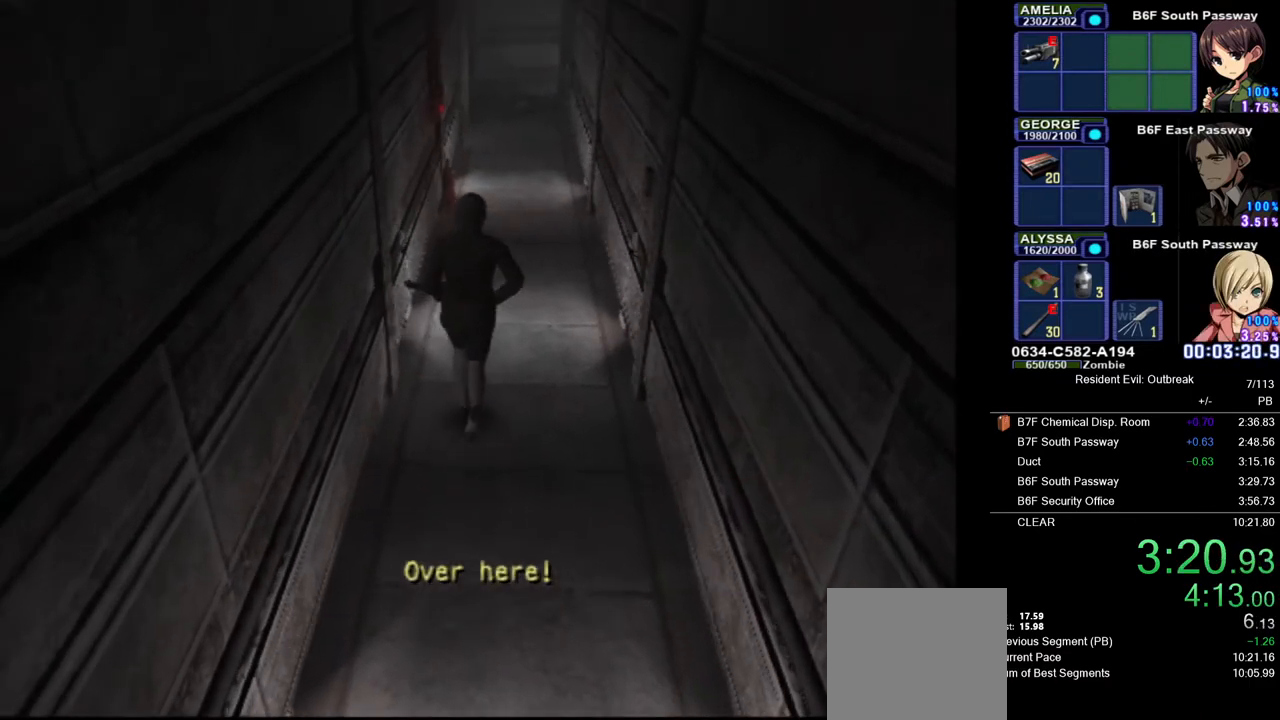
{"buttons": ["CROSS", "DPAD_UP"], "left_stick": "center", "right_stick": "center", "events": []}
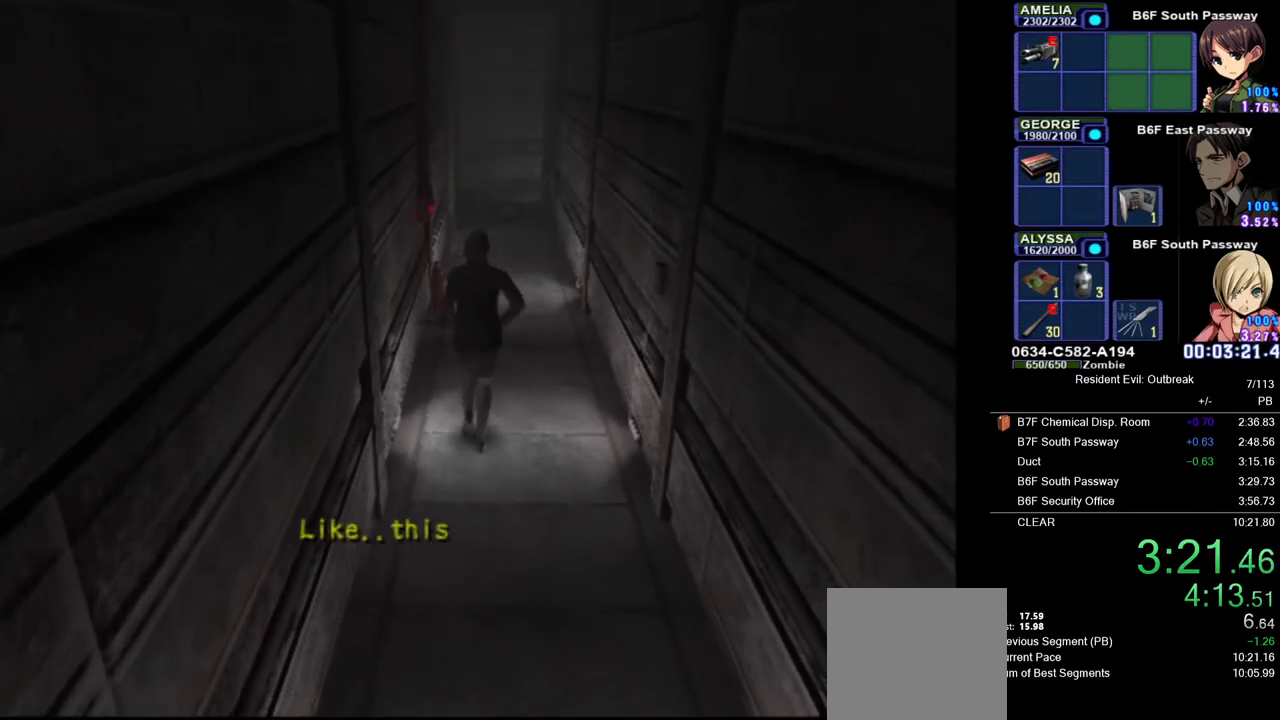
{"buttons": ["CROSS", "DPAD_UP"], "left_stick": "center", "right_stick": "center", "events": []}
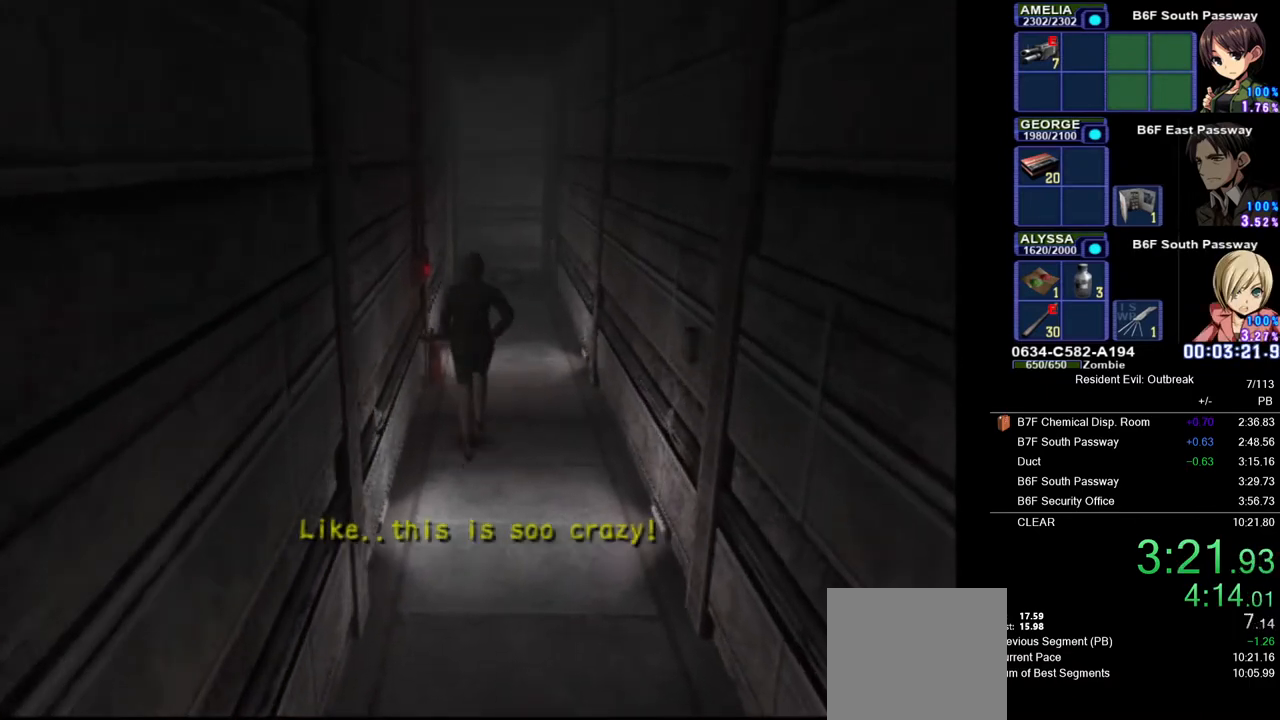
{"buttons": ["CROSS", "CIRCLE", "DPAD_UP"], "left_stick": "center", "right_stick": "center", "events": [[417, "CIRCLE", "down"]]}
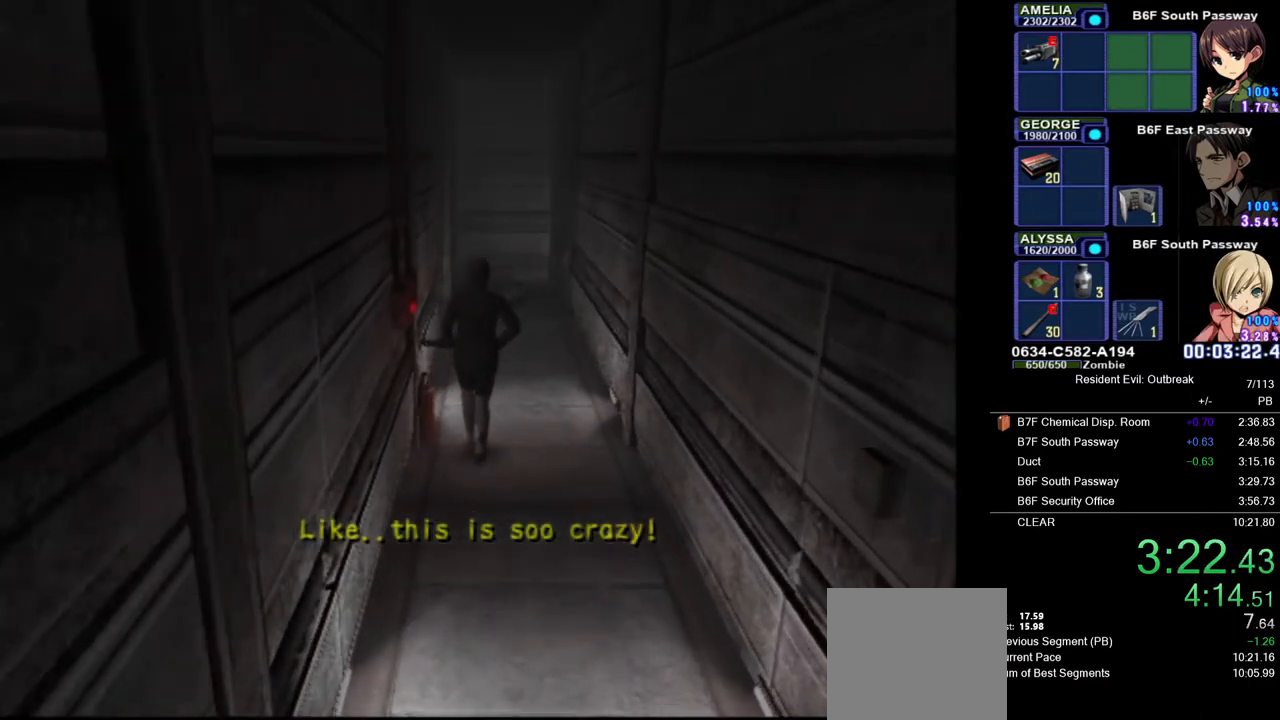
{"buttons": ["CROSS", "DPAD_UP"], "left_stick": "center", "right_stick": "center", "events": [[50, "CIRCLE", "up"]]}
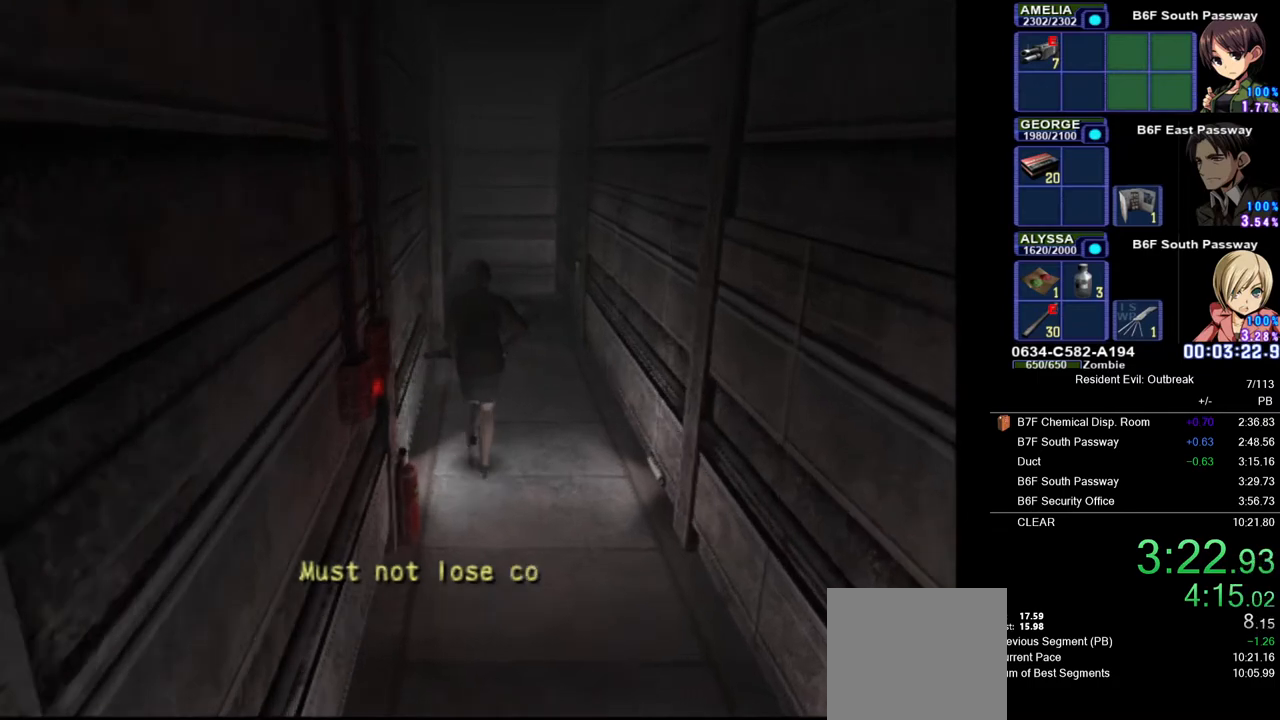
{"buttons": ["CROSS", "DPAD_UP"], "left_stick": "center", "right_stick": "center"}
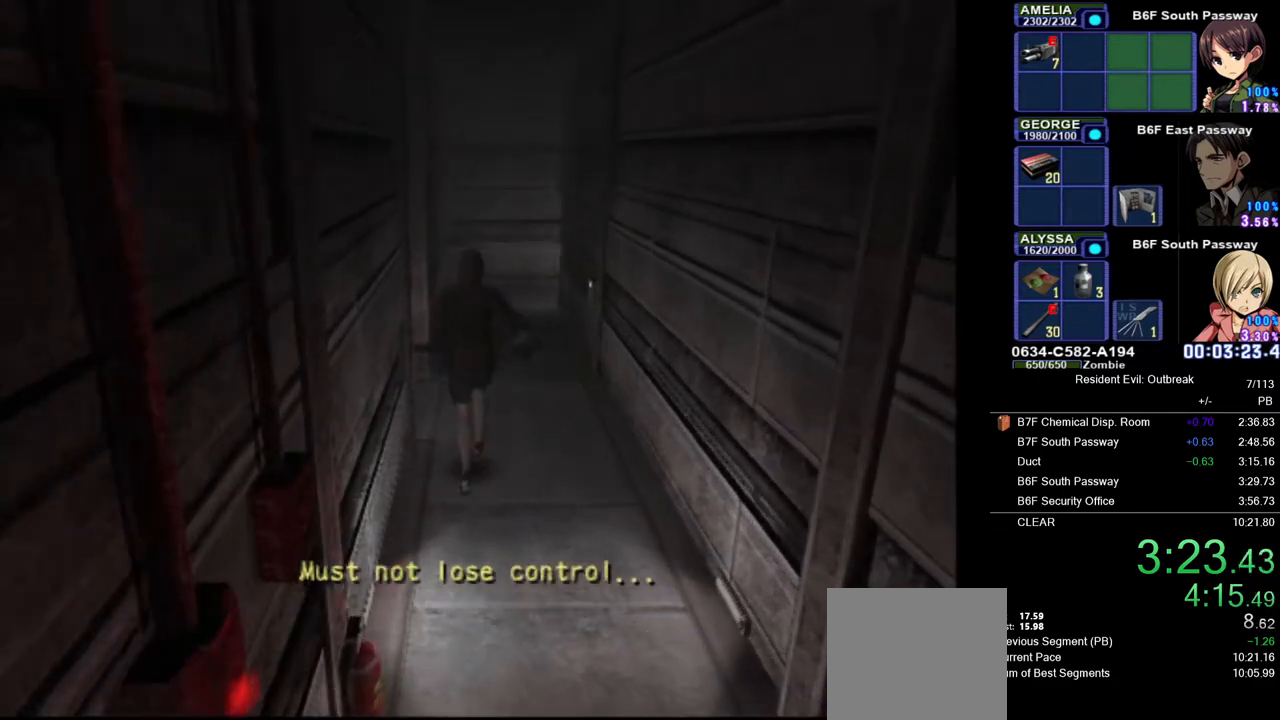
{"buttons": ["CROSS", "CIRCLE", "DPAD_UP", "DPAD_LEFT"], "left_stick": "center", "right_stick": "center"}
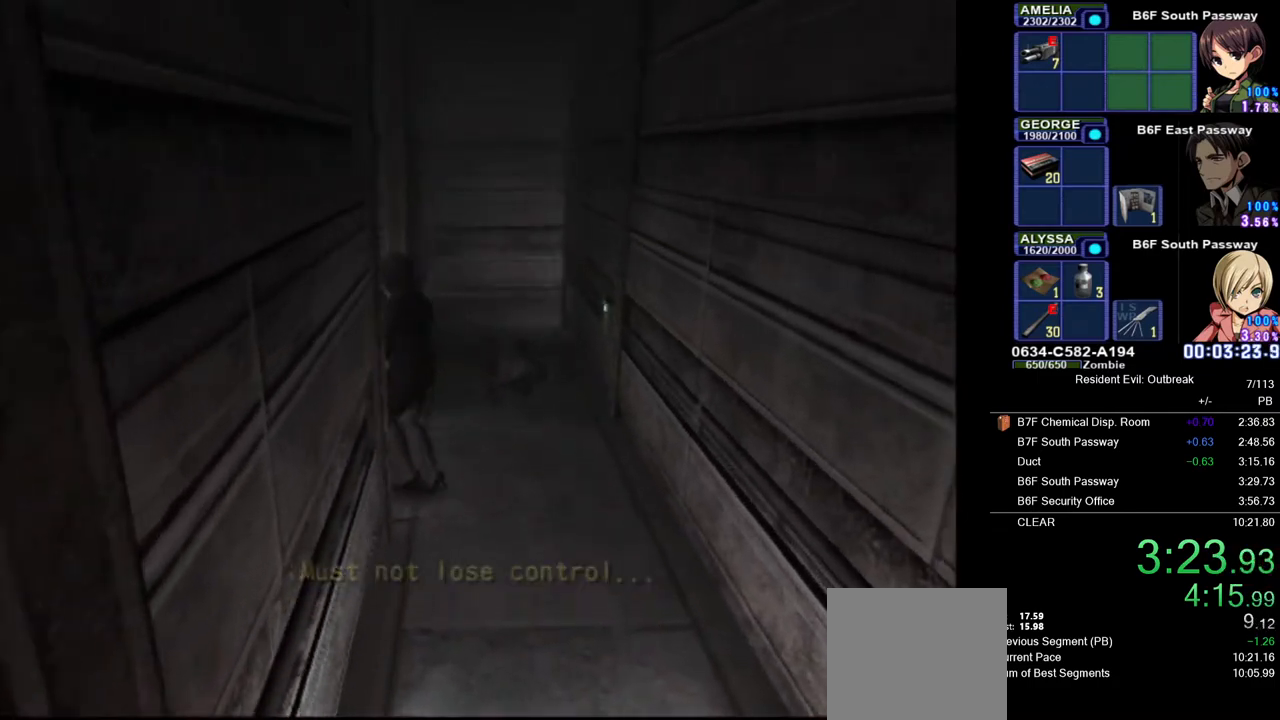
{"buttons": ["CROSS", "DPAD_UP"], "left_stick": "center", "right_stick": "center", "events": [[117, "CIRCLE", "up"], [117, "DPAD_LEFT", "up"], [167, "DPAD_LEFT", "down"], [350, "DPAD_LEFT", "up"]]}
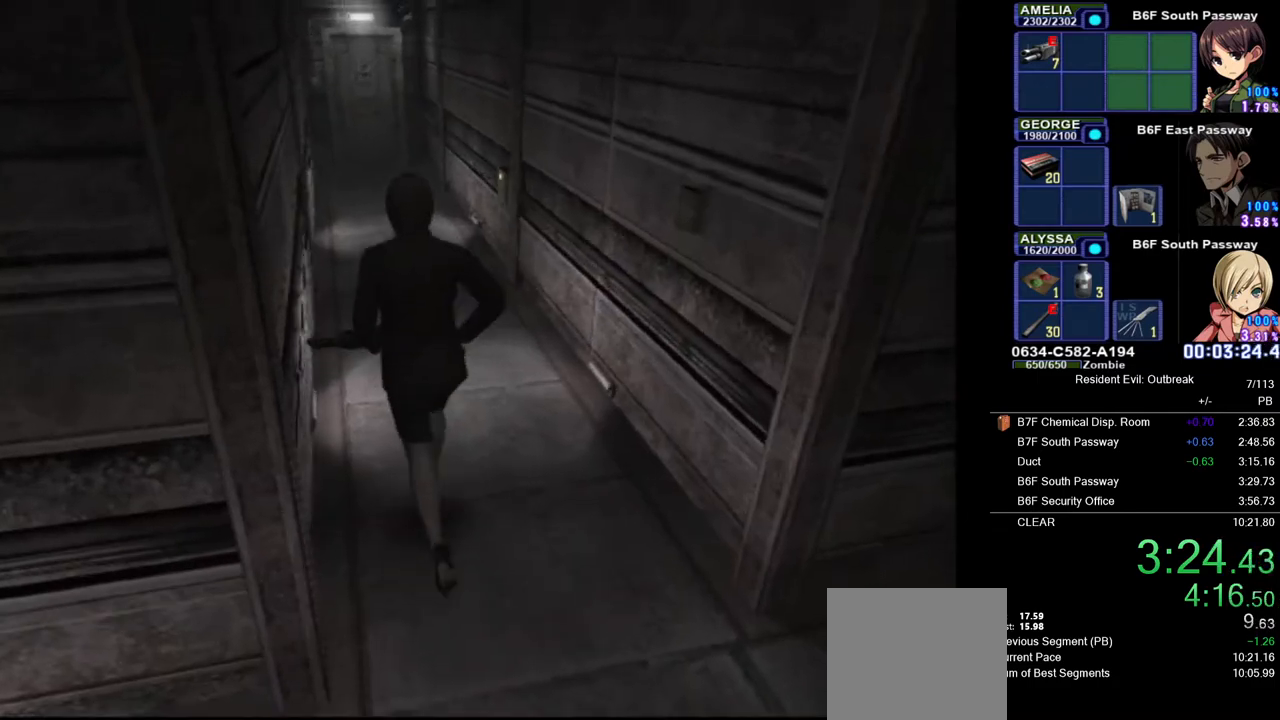
{"buttons": ["CROSS", "DPAD_UP"], "left_stick": "center", "right_stick": "center", "events": []}
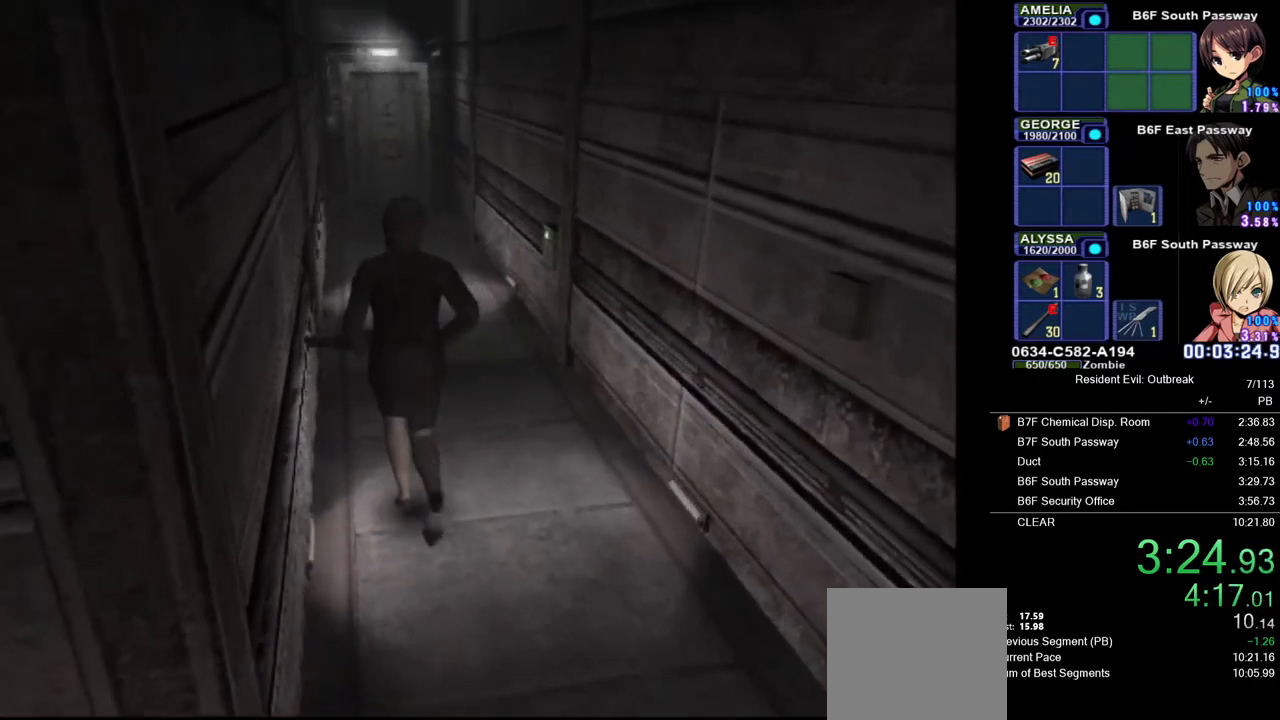
{"buttons": ["CROSS", "DPAD_UP"], "left_stick": "center", "right_stick": "center", "events": [[167, "CIRCLE", "down"], [283, "CIRCLE", "up"]]}
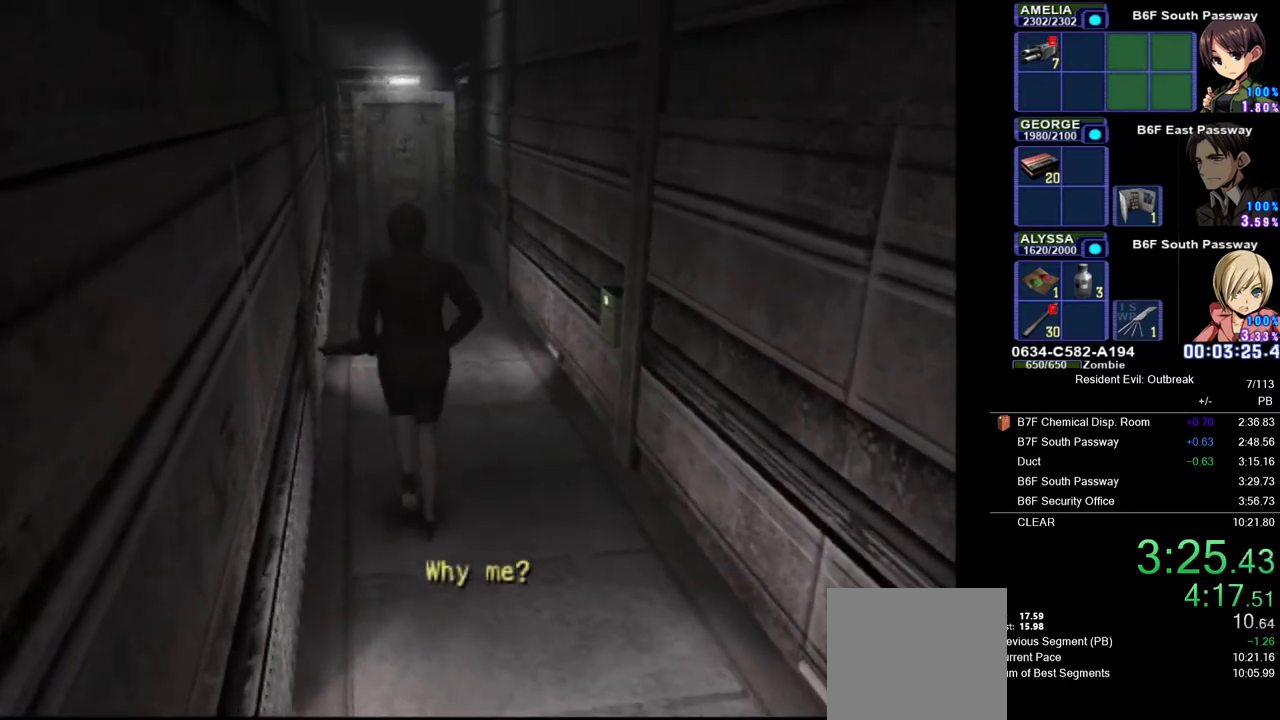
{"buttons": ["CROSS", "DPAD_UP", "DPAD_RIGHT"], "left_stick": "center", "right_stick": "center", "events": [[450, "DPAD_RIGHT", "down"]]}
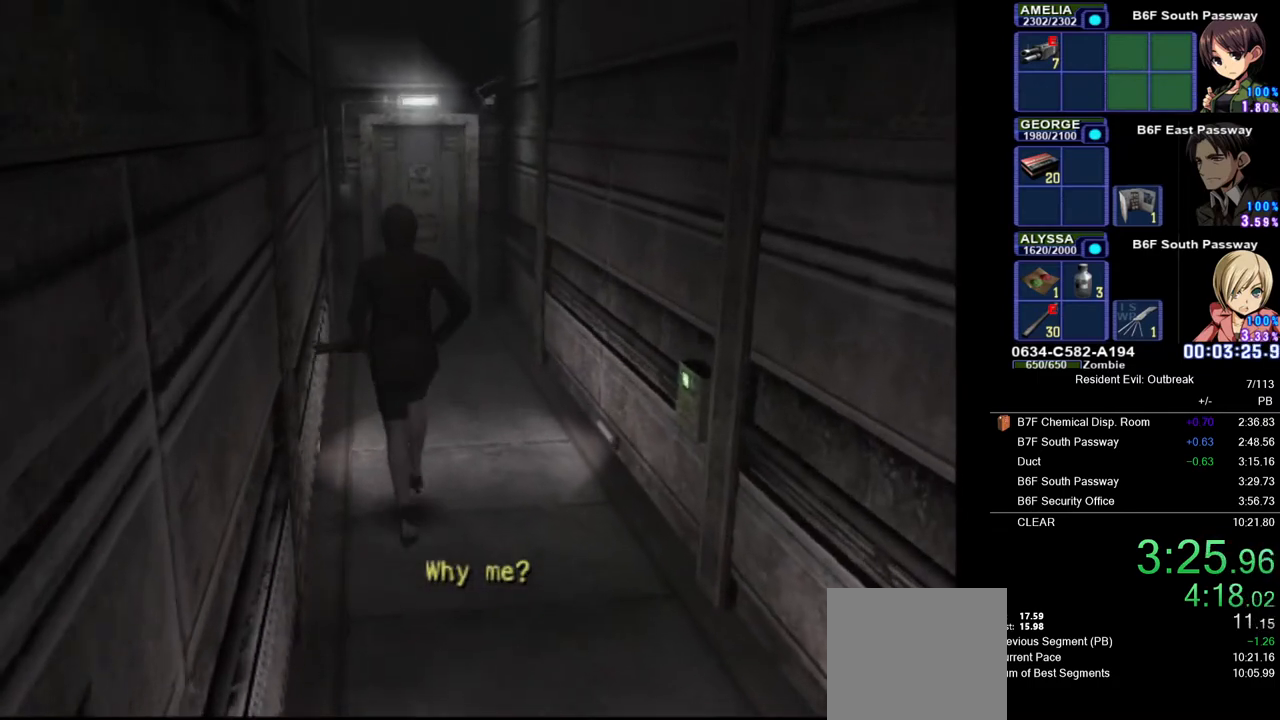
{"buttons": ["CROSS", "DPAD_UP"], "left_stick": "center", "right_stick": "center", "events": [[33, "DPAD_RIGHT", "up"]]}
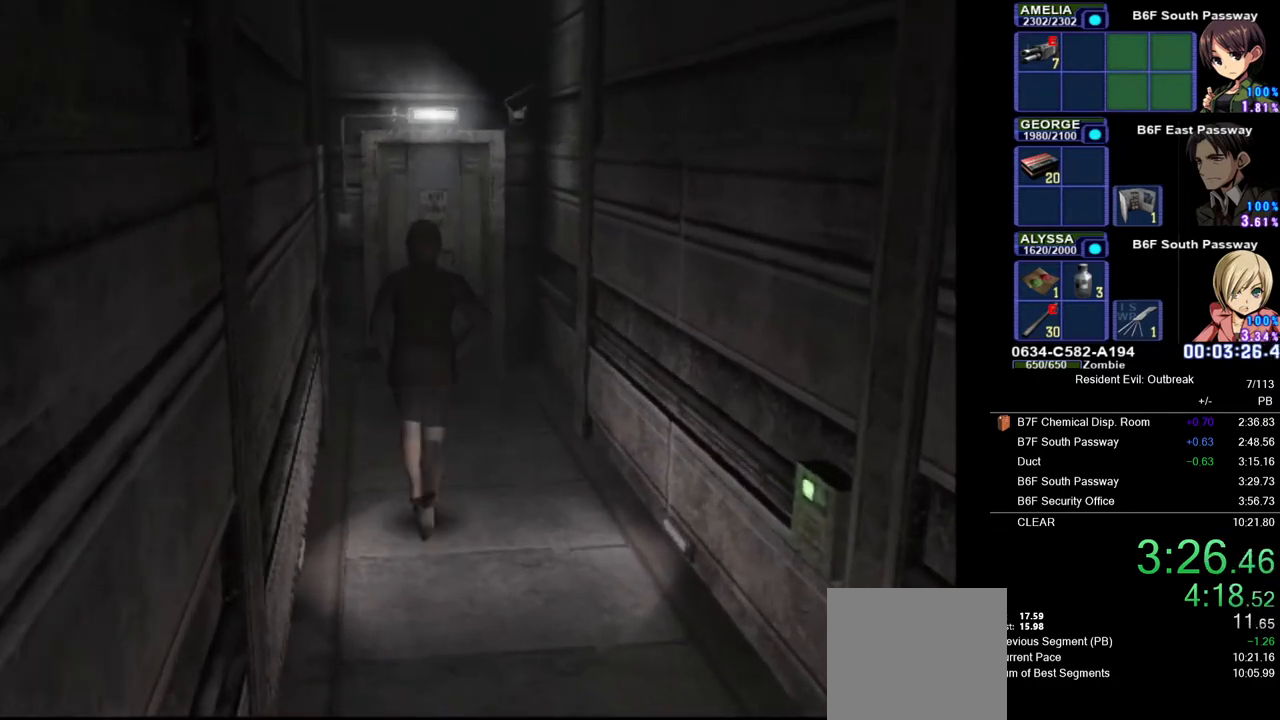
{"buttons": ["CROSS", "DPAD_UP"], "left_stick": "center", "right_stick": "center", "events": [[100, "CIRCLE", "down"], [233, "CIRCLE", "up"]]}
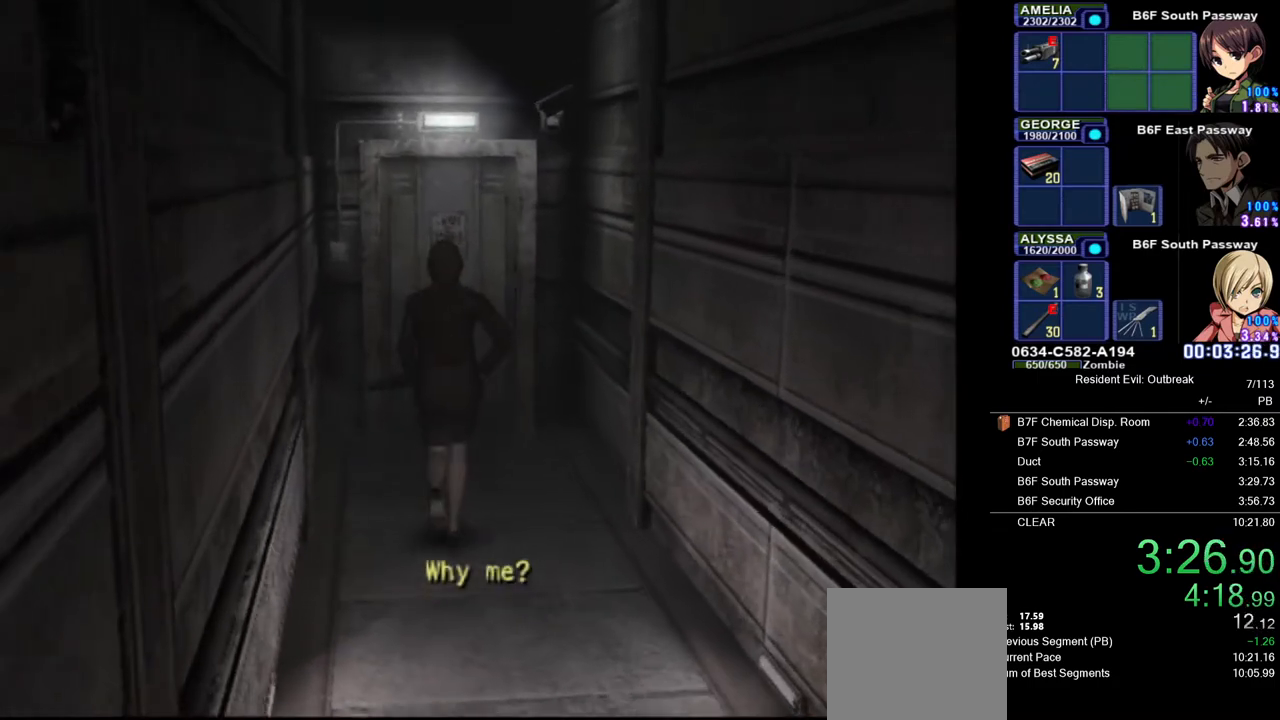
{"buttons": ["CROSS", "DPAD_UP"], "left_stick": "center", "right_stick": "center", "events": [[300, "SQUARE", "down"], [433, "SQUARE", "up"]]}
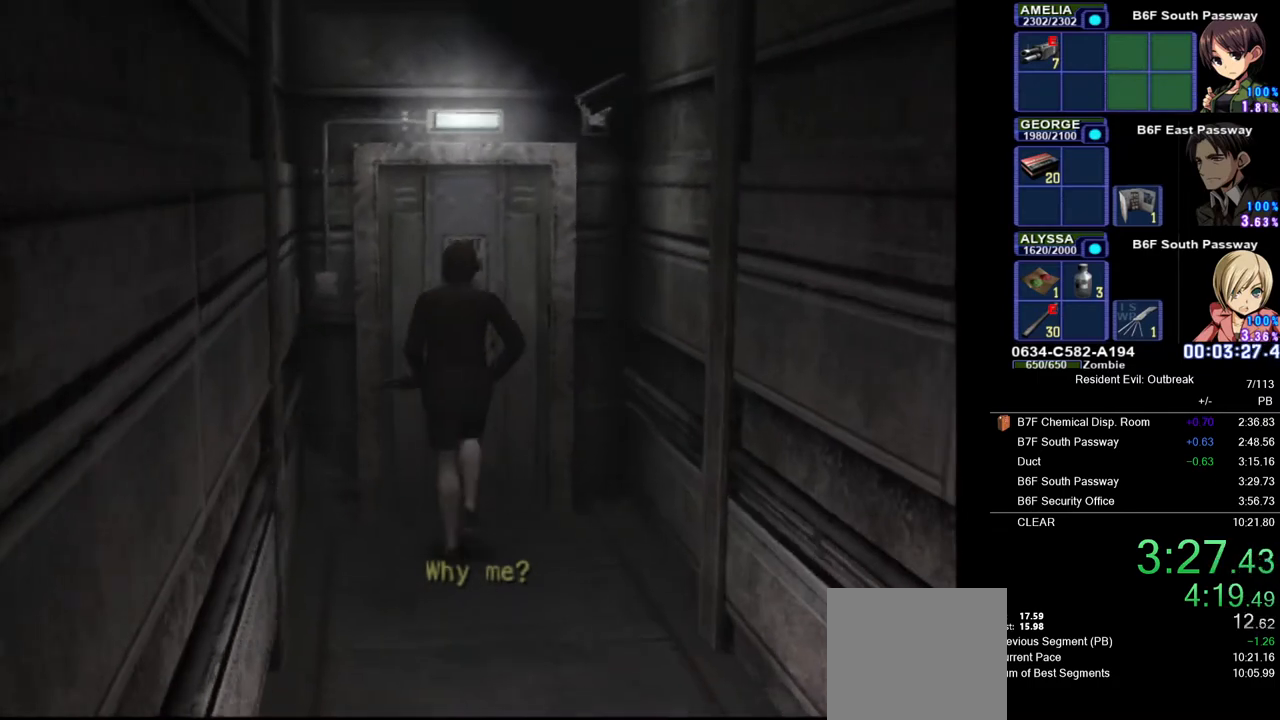
{"buttons": ["CROSS"], "left_stick": "center", "right_stick": "center", "events": [[17, "SQUARE", "down"], [100, "SQUARE", "up"], [167, "DPAD_UP", "up"], [183, "SQUARE", "down"], [267, "SQUARE", "up"]]}
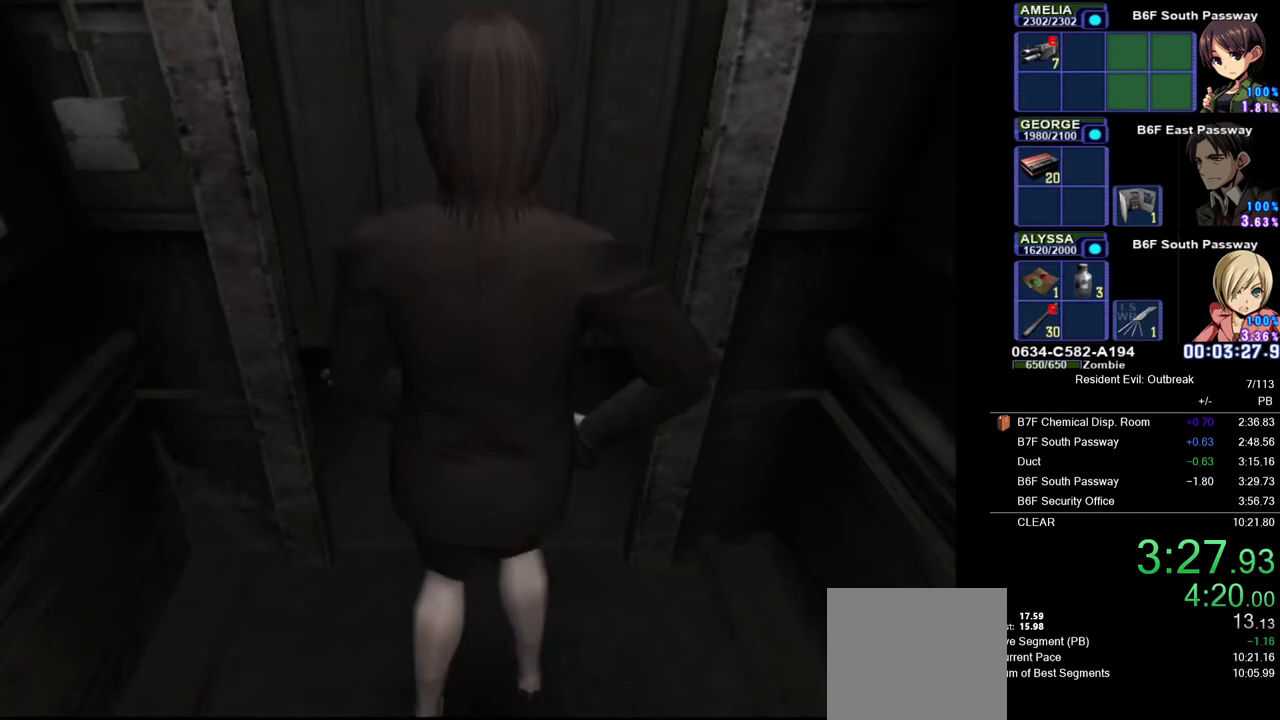
{"buttons": [], "left_stick": "center", "right_stick": "center", "events": [[33, "CROSS", "up"], [133, "right_stick", "left"], [383, "right_stick", "center"]]}
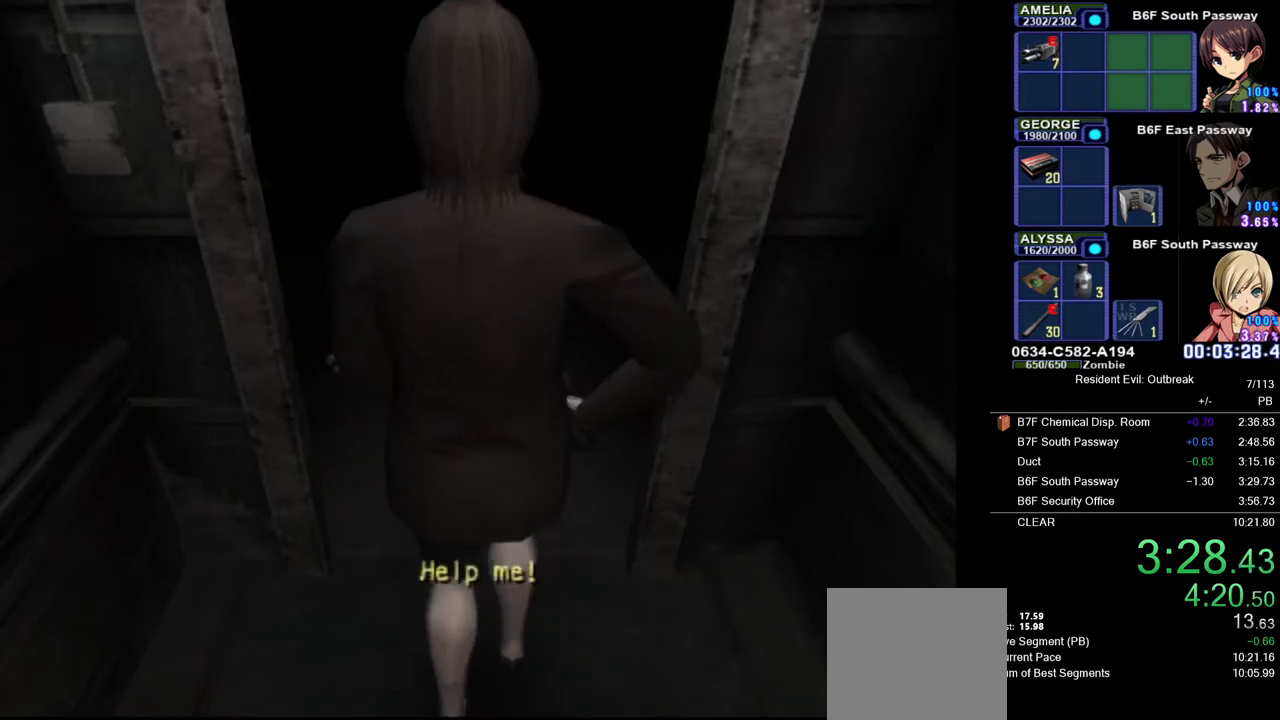
{"buttons": [], "left_stick": "center", "right_stick": "center", "events": []}
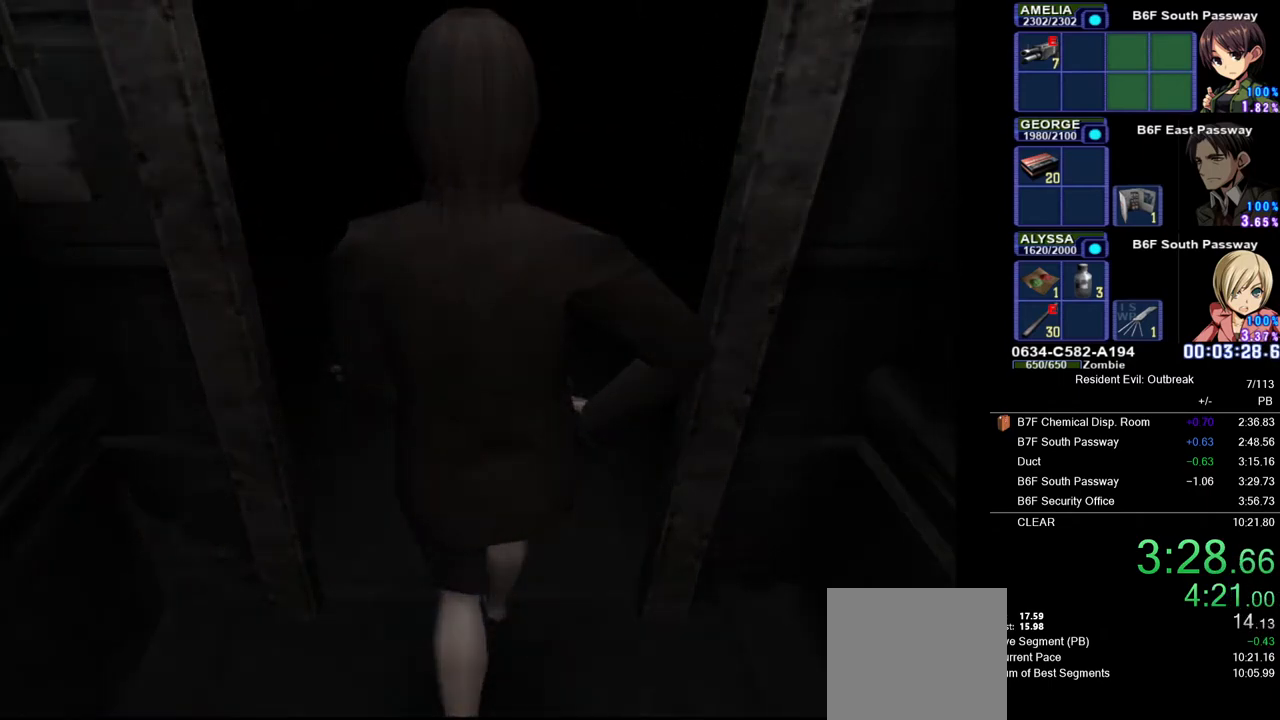
{"buttons": [], "left_stick": "center", "right_stick": "right", "events": [[283, "right_stick", "right"], [367, "right_stick", "center"], [500, "right_stick", "right"]]}
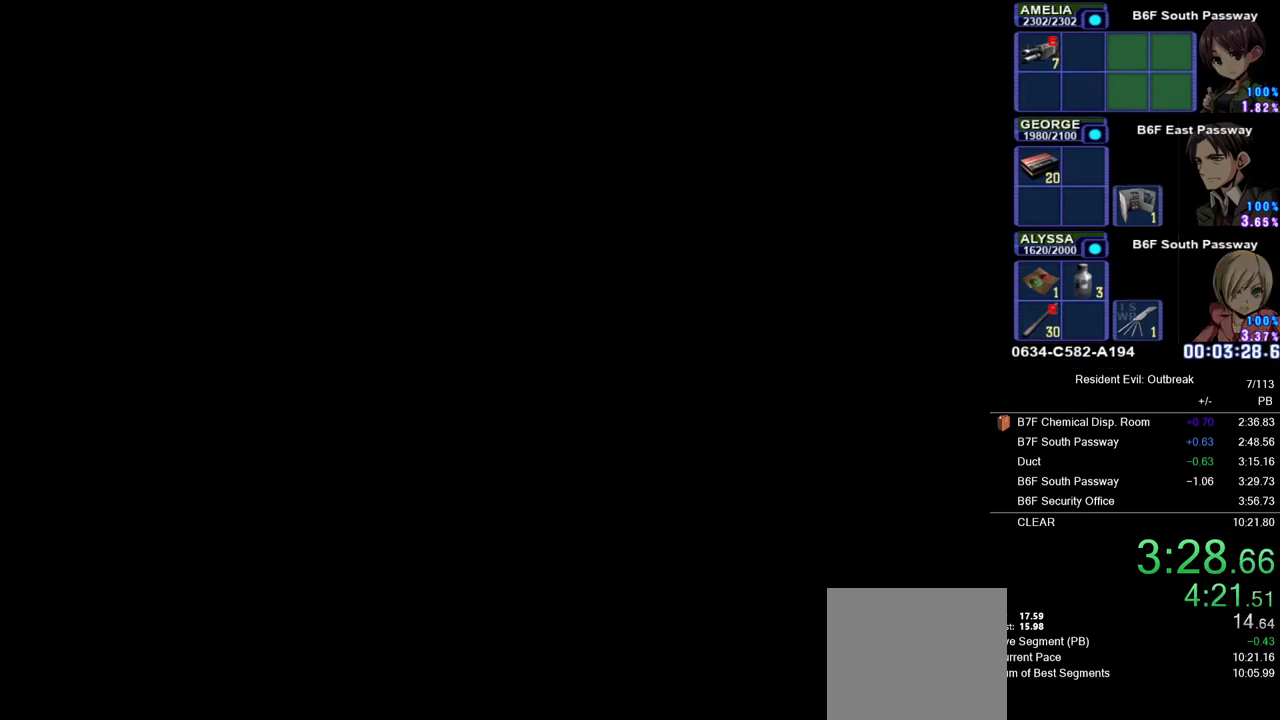
{"buttons": [], "left_stick": "center", "right_stick": "center", "events": [[33, "right_stick", "center"]]}